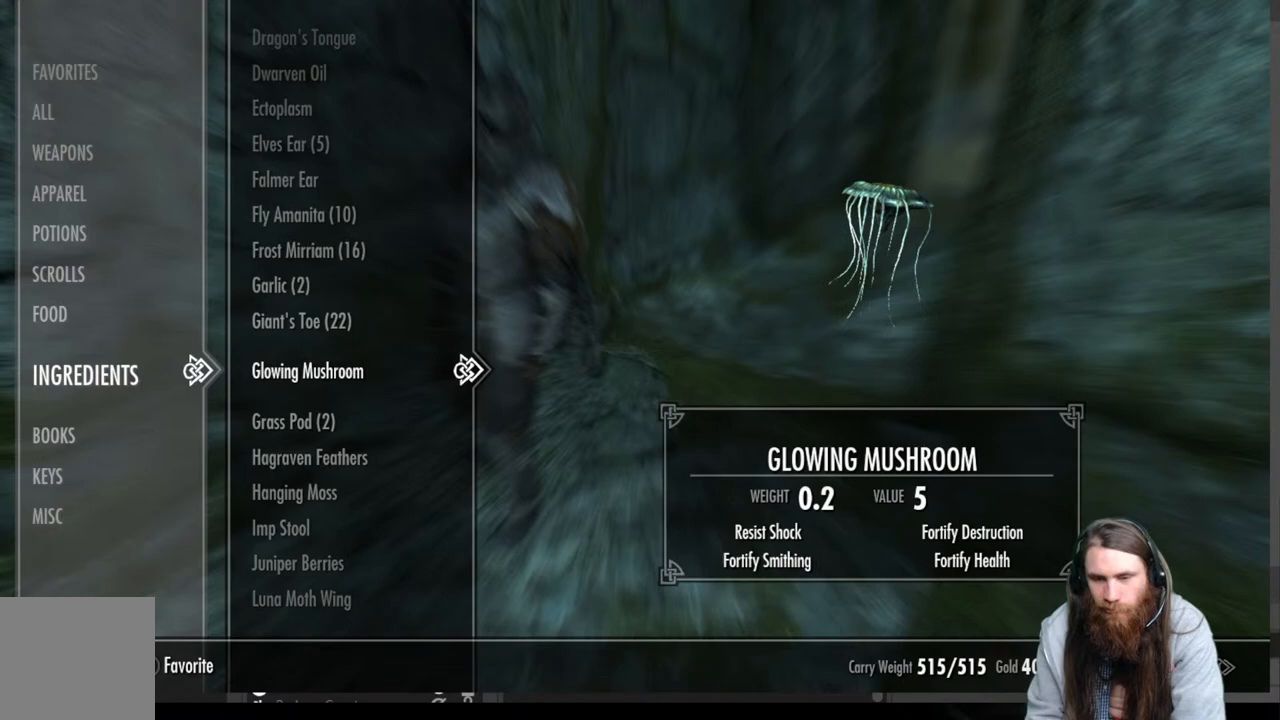
Gameplay with a controller (Xbox layout); each line is a JSON object with the inputs held at the frame after it. "events" lists button and stick changes between this image and that frame as [ms after this image, input, new state], when the widget could be followed in between.
{"buttons": [], "left_stick": "center", "right_stick": "center", "events": [[367, "DPAD_UP", "up"]]}
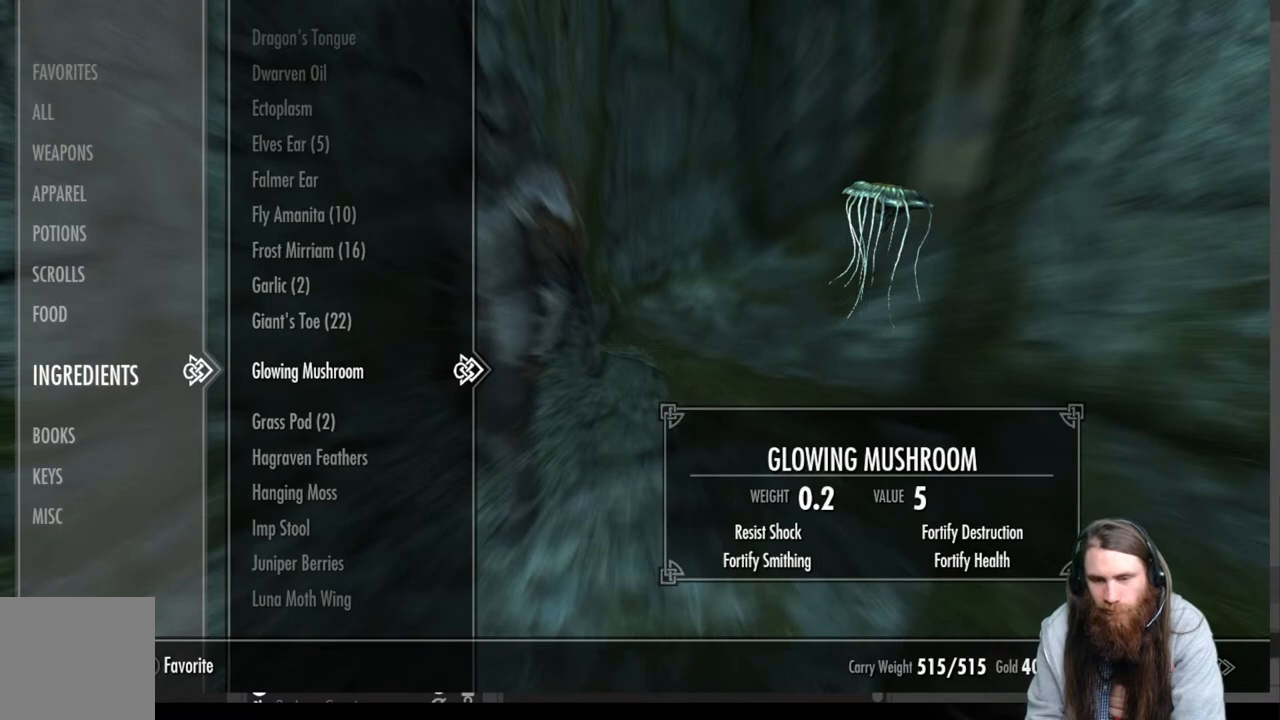
{"buttons": [], "left_stick": "center", "right_stick": "center", "events": [[50, "DPAD_UP", "down"], [150, "DPAD_UP", "up"]]}
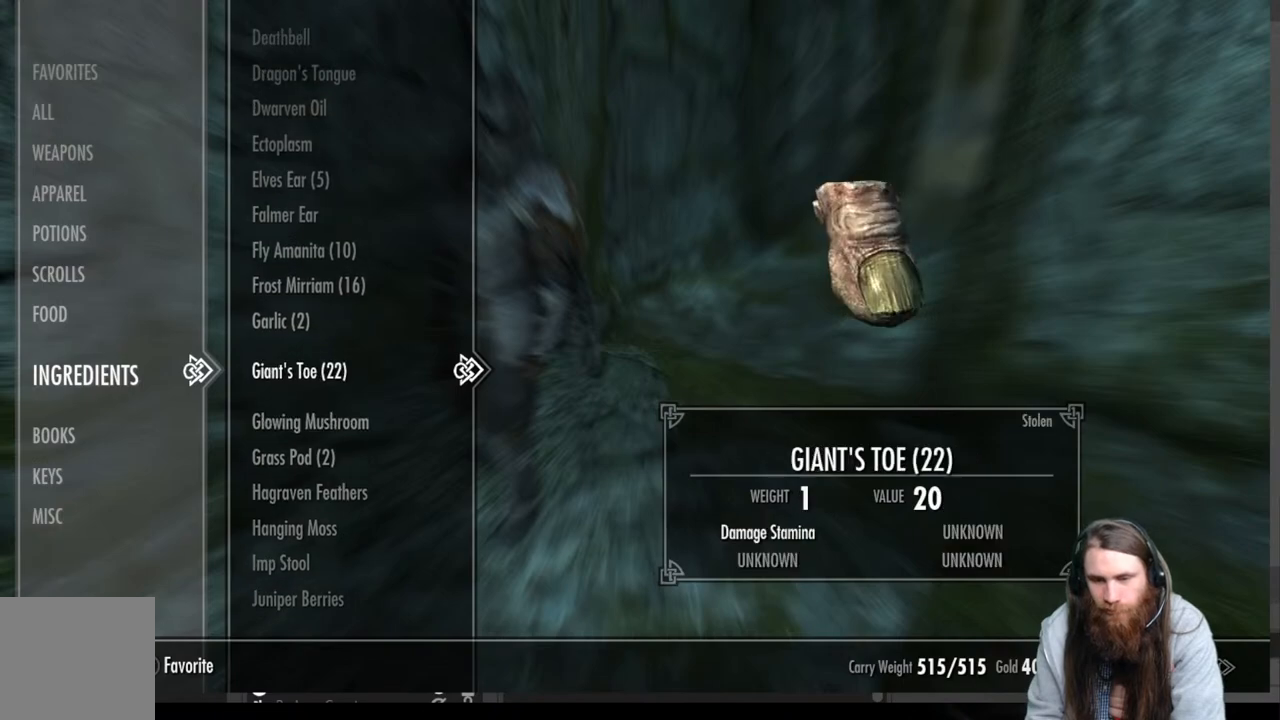
{"buttons": [], "left_stick": "center", "right_stick": "center", "events": [[350, "DPAD_UP", "down"], [417, "DPAD_UP", "up"]]}
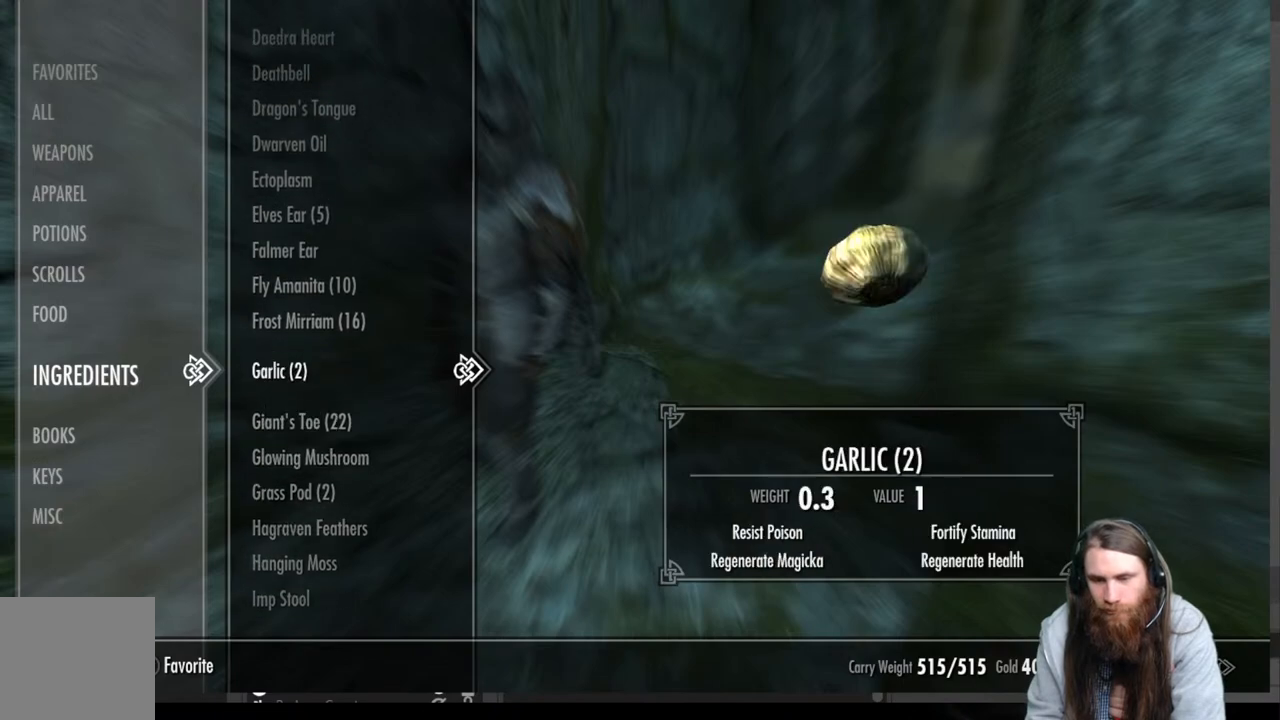
{"buttons": [], "left_stick": "center", "right_stick": "center", "events": [[17, "DPAD_UP", "down"], [133, "DPAD_UP", "up"]]}
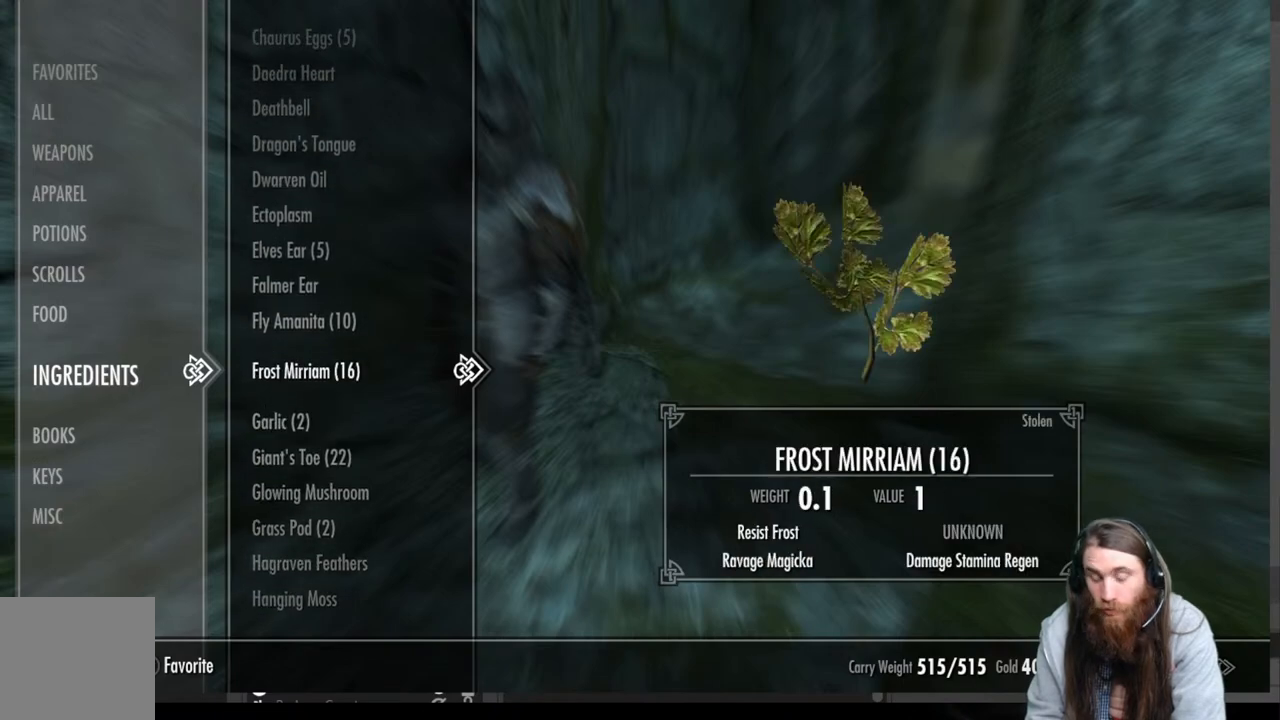
{"buttons": [], "left_stick": "center", "right_stick": "center", "events": []}
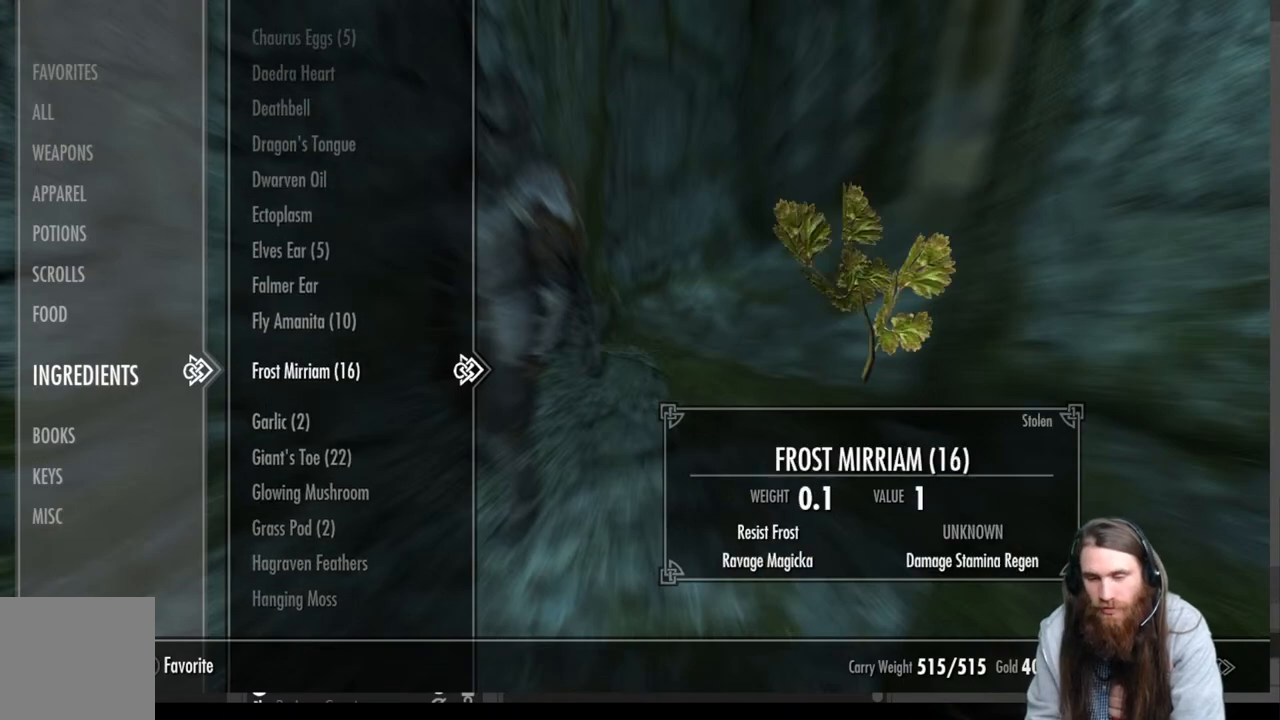
{"buttons": [], "left_stick": "center", "right_stick": "center", "events": []}
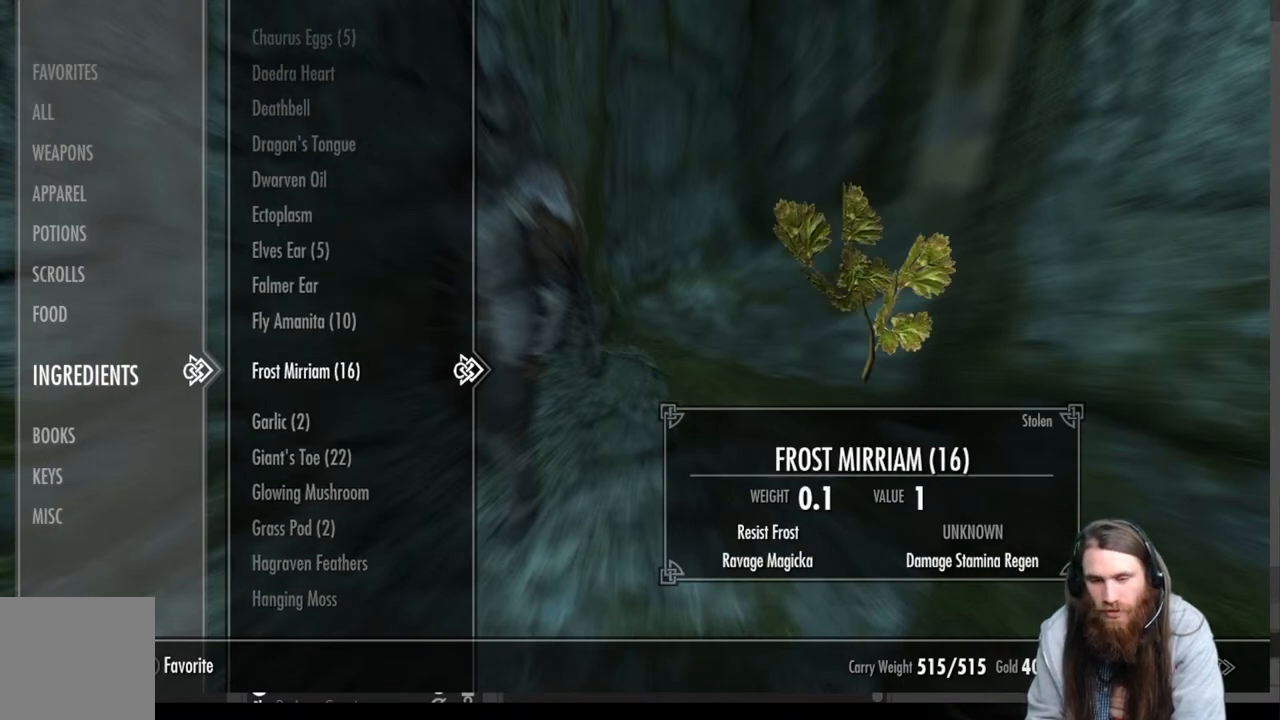
{"buttons": [], "left_stick": "center", "right_stick": "center", "events": [[33, "DPAD_UP", "down"], [167, "DPAD_UP", "up"]]}
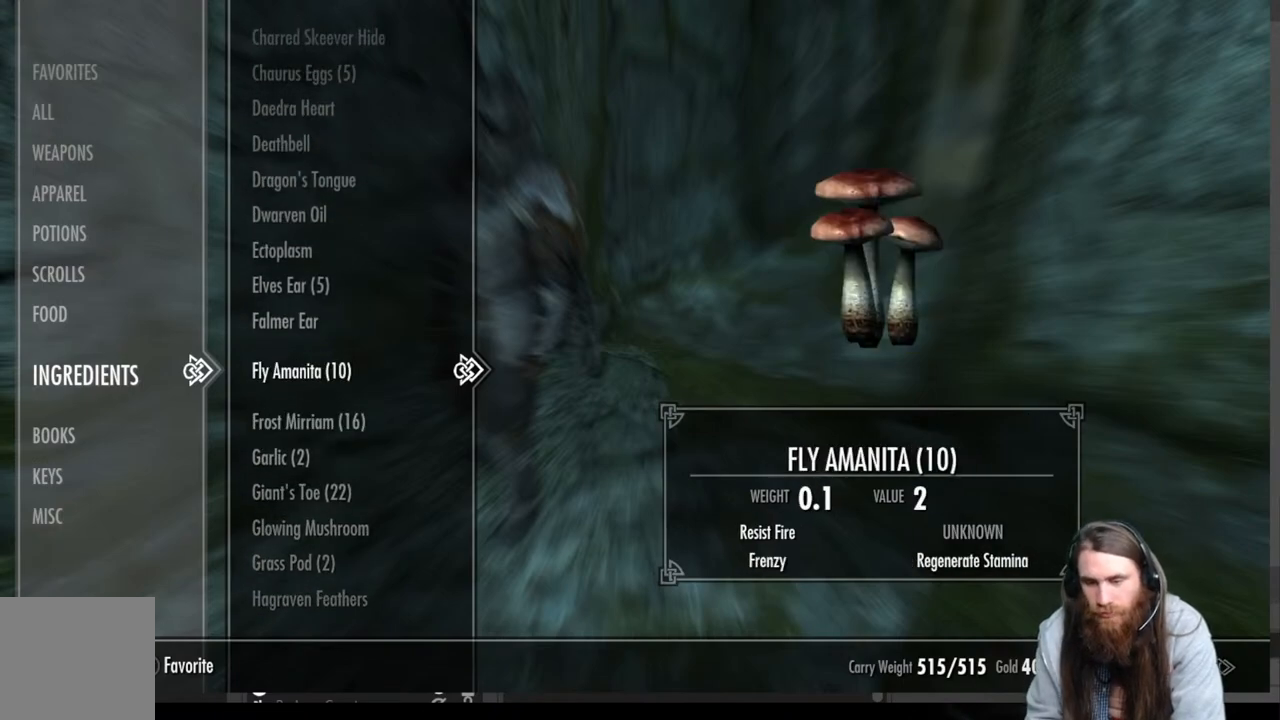
{"buttons": [], "left_stick": "center", "right_stick": "center", "events": [[350, "DPAD_UP", "down"], [450, "DPAD_UP", "up"]]}
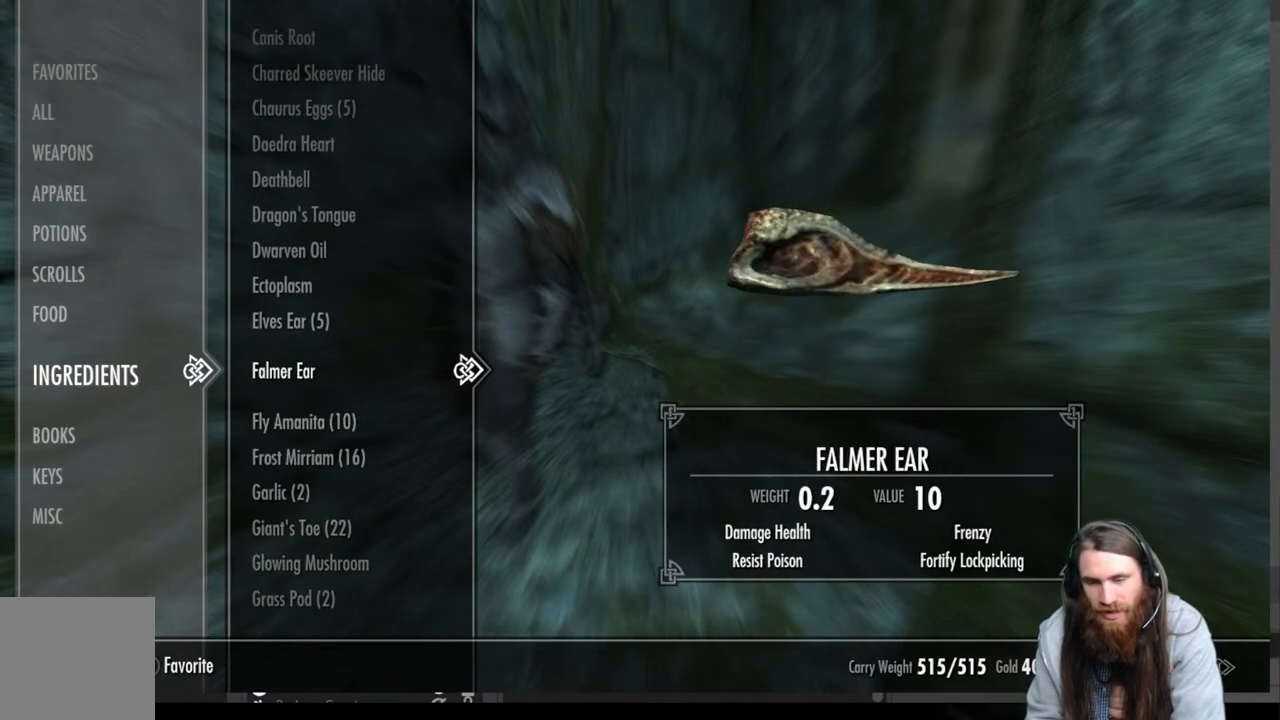
{"buttons": [], "left_stick": "center", "right_stick": "center", "events": [[83, "DPAD_UP", "down"], [200, "DPAD_UP", "up"]]}
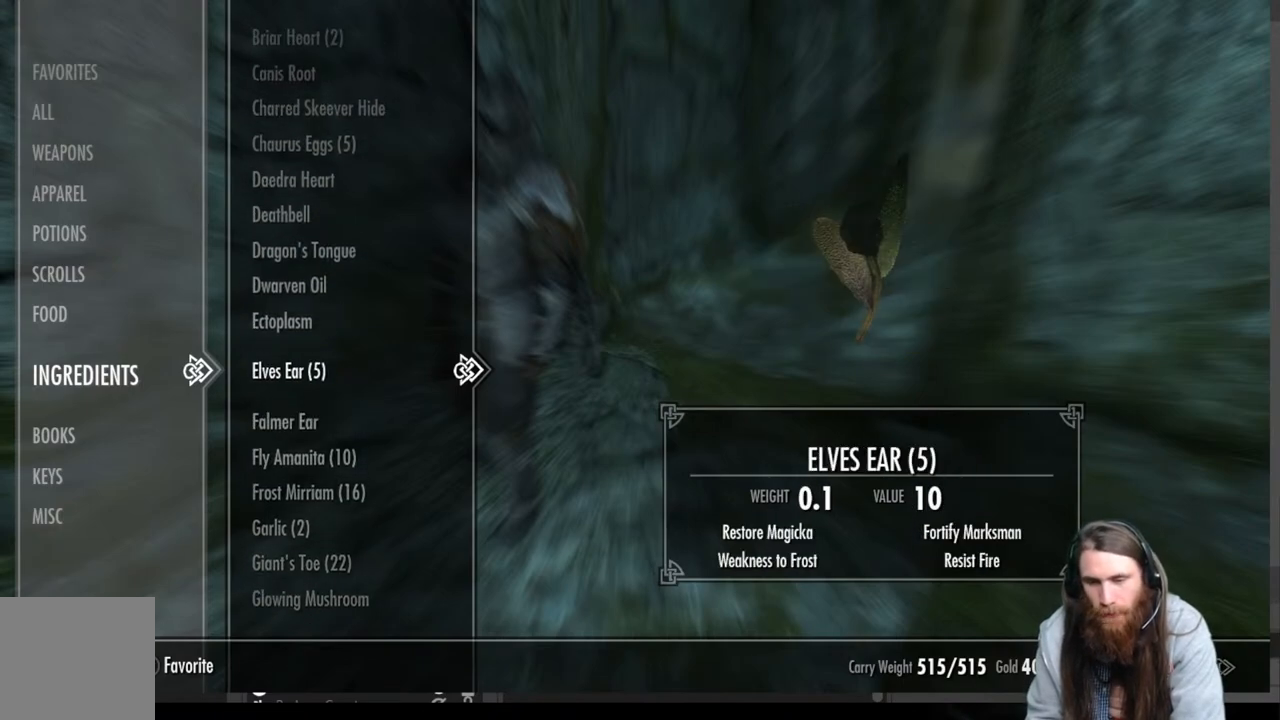
{"buttons": ["DPAD_UP"], "left_stick": "center", "right_stick": "center", "events": [[467, "DPAD_UP", "down"]]}
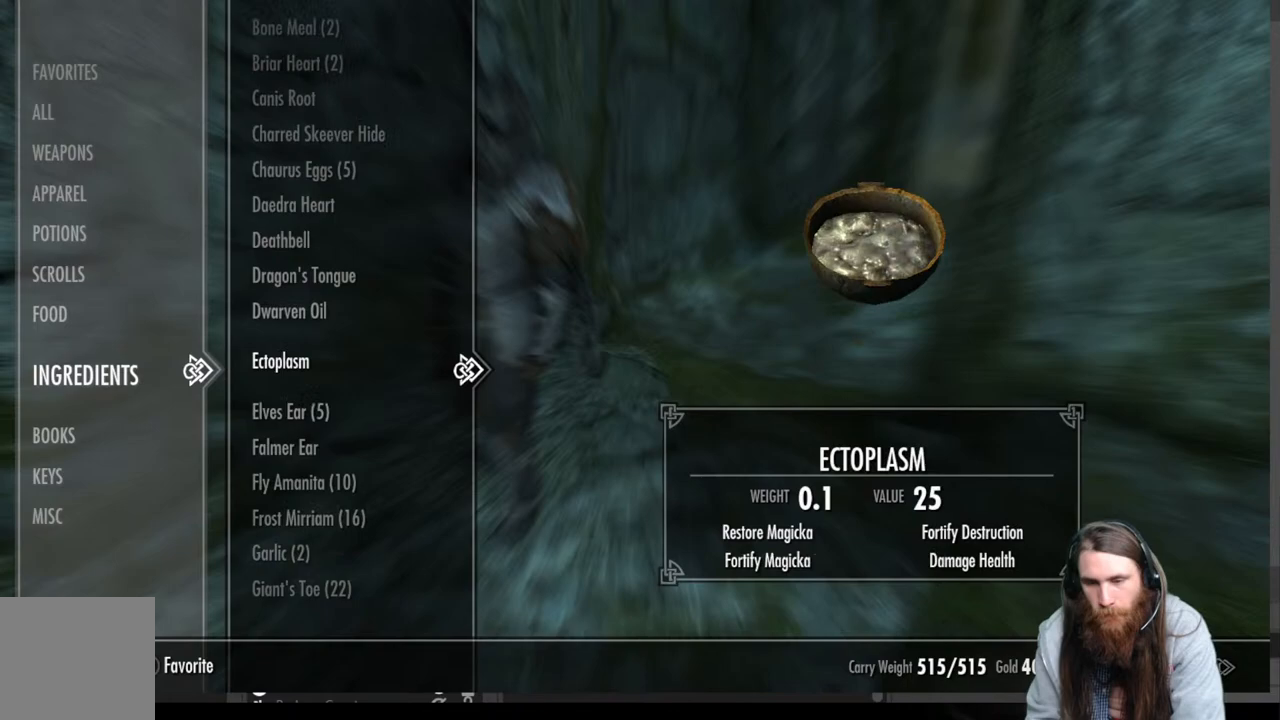
{"buttons": ["DPAD_UP"], "left_stick": "center", "right_stick": "center", "events": []}
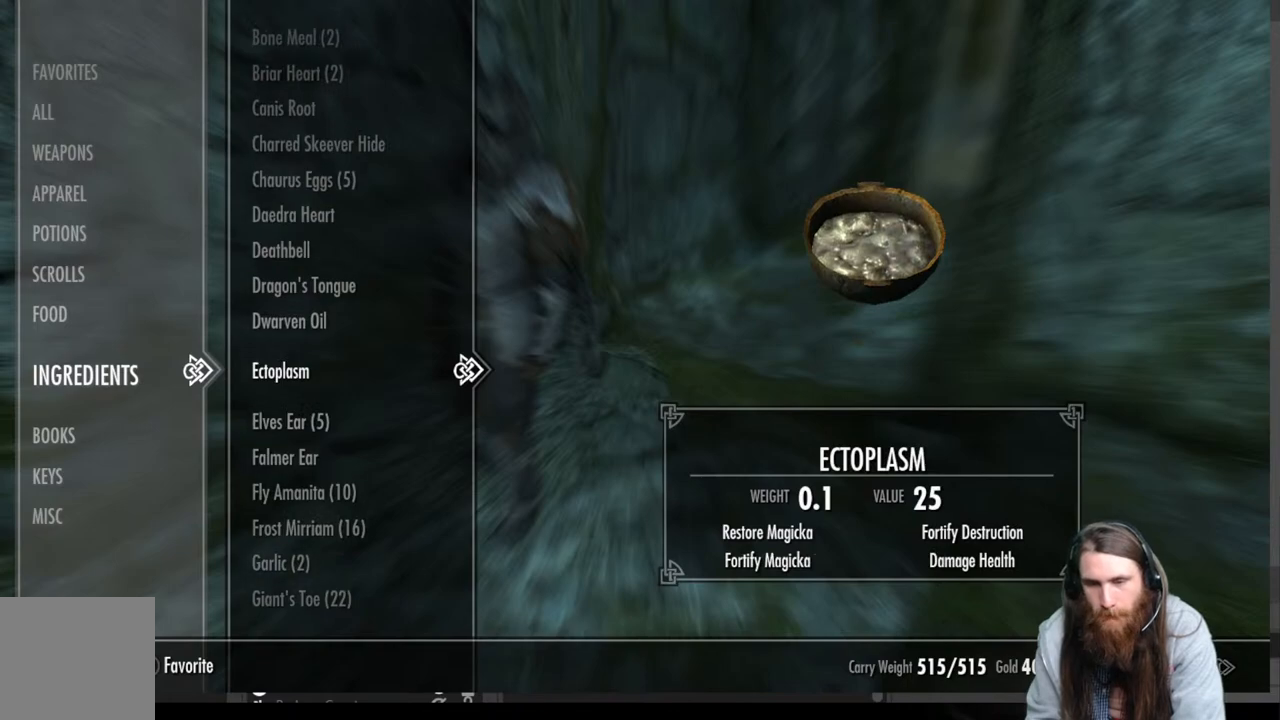
{"buttons": [], "left_stick": "center", "right_stick": "center", "events": [[383, "DPAD_UP", "up"]]}
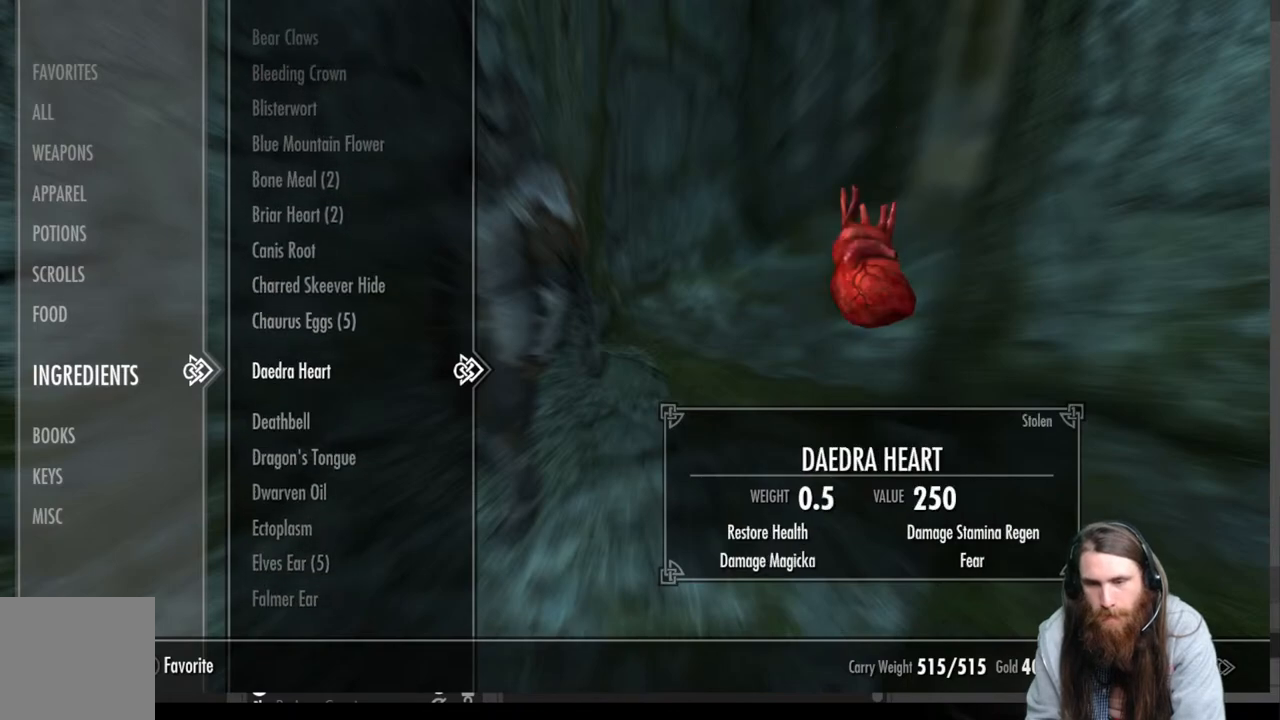
{"buttons": [], "left_stick": "center", "right_stick": "center", "events": [[150, "DPAD_UP", "down"], [267, "DPAD_UP", "up"]]}
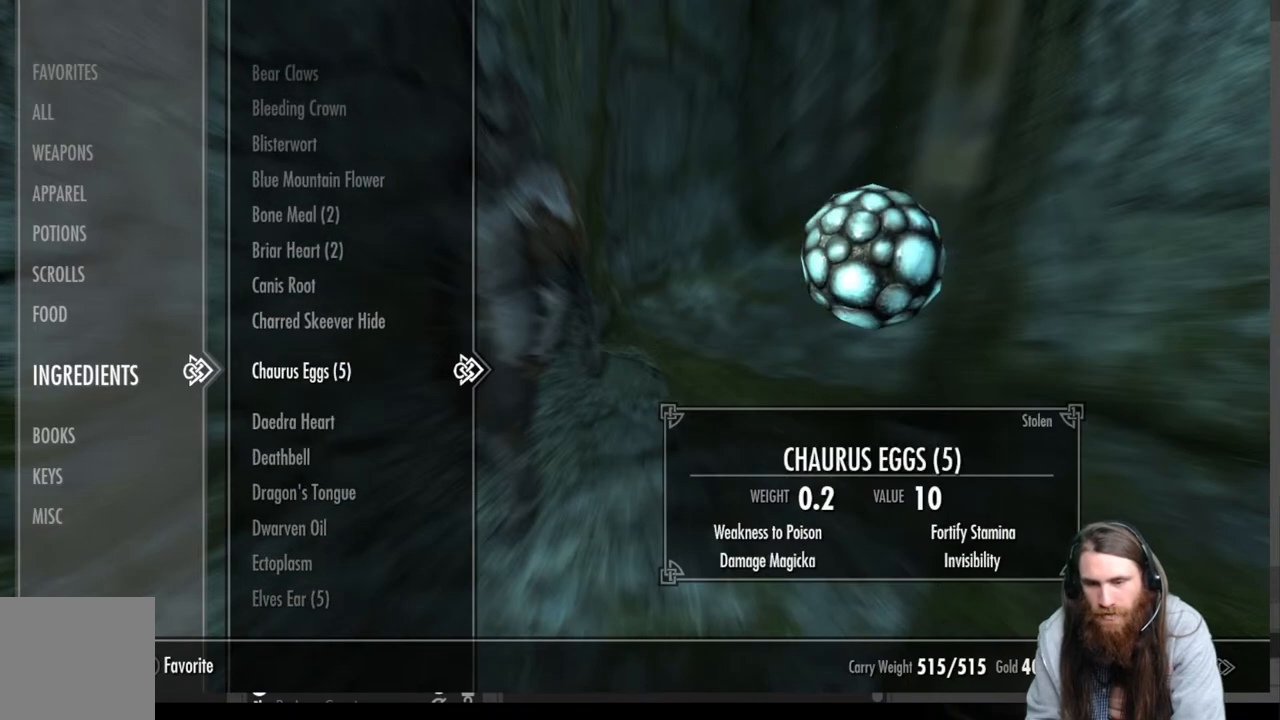
{"buttons": [], "left_stick": "center", "right_stick": "center", "events": []}
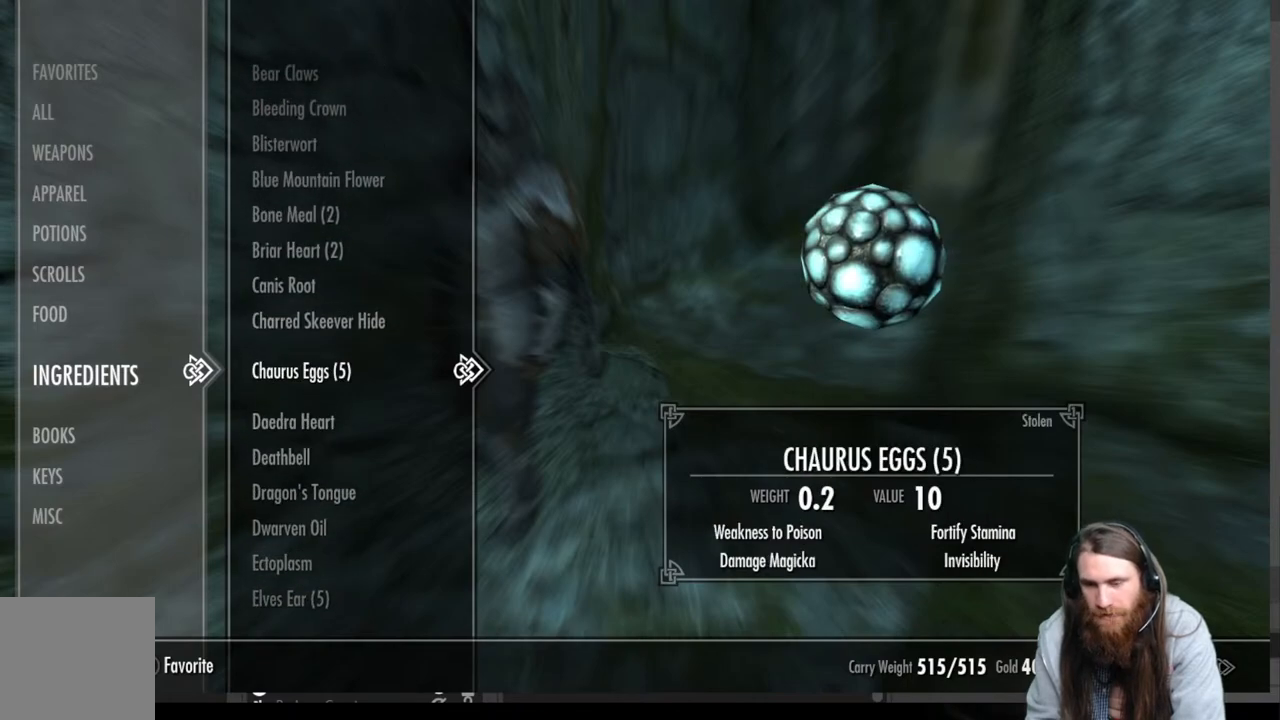
{"buttons": ["DPAD_UP"], "left_stick": "center", "right_stick": "center", "events": [[283, "DPAD_UP", "down"]]}
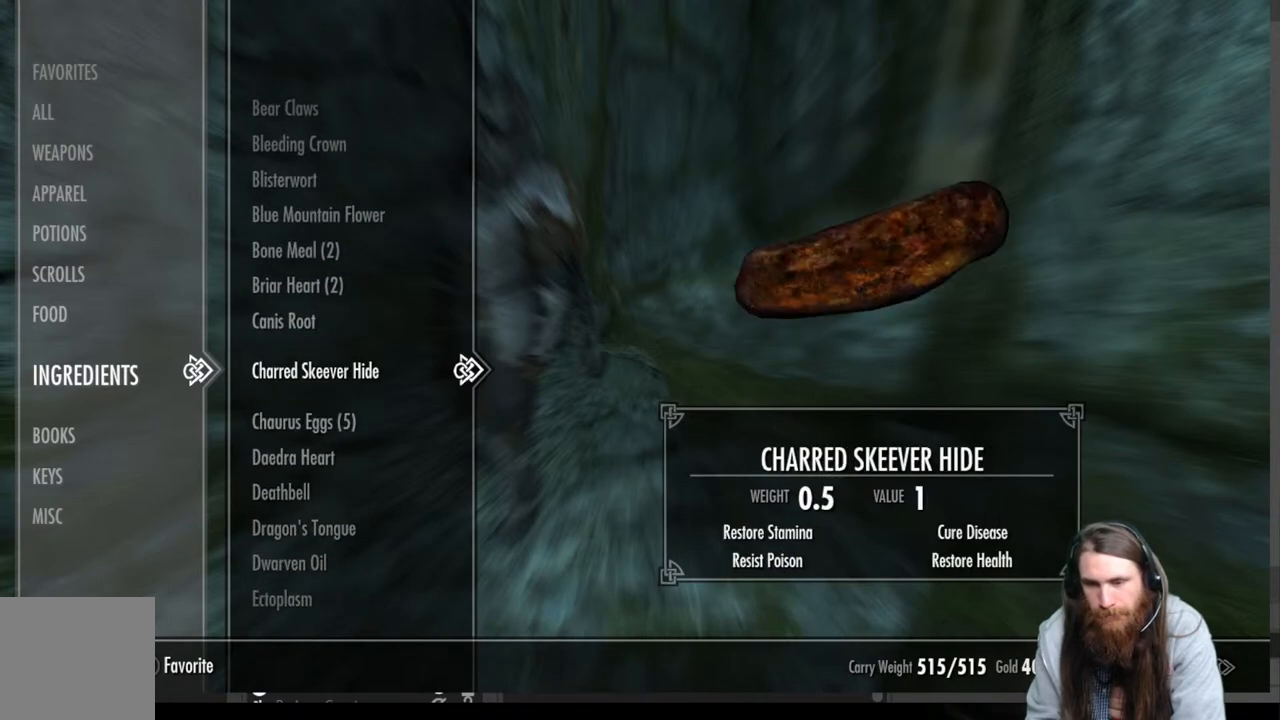
{"buttons": ["DPAD_UP"], "left_stick": "center", "right_stick": "center", "events": [[67, "DPAD_UP", "up"], [250, "DPAD_UP", "down"], [367, "DPAD_UP", "up"], [467, "DPAD_UP", "down"]]}
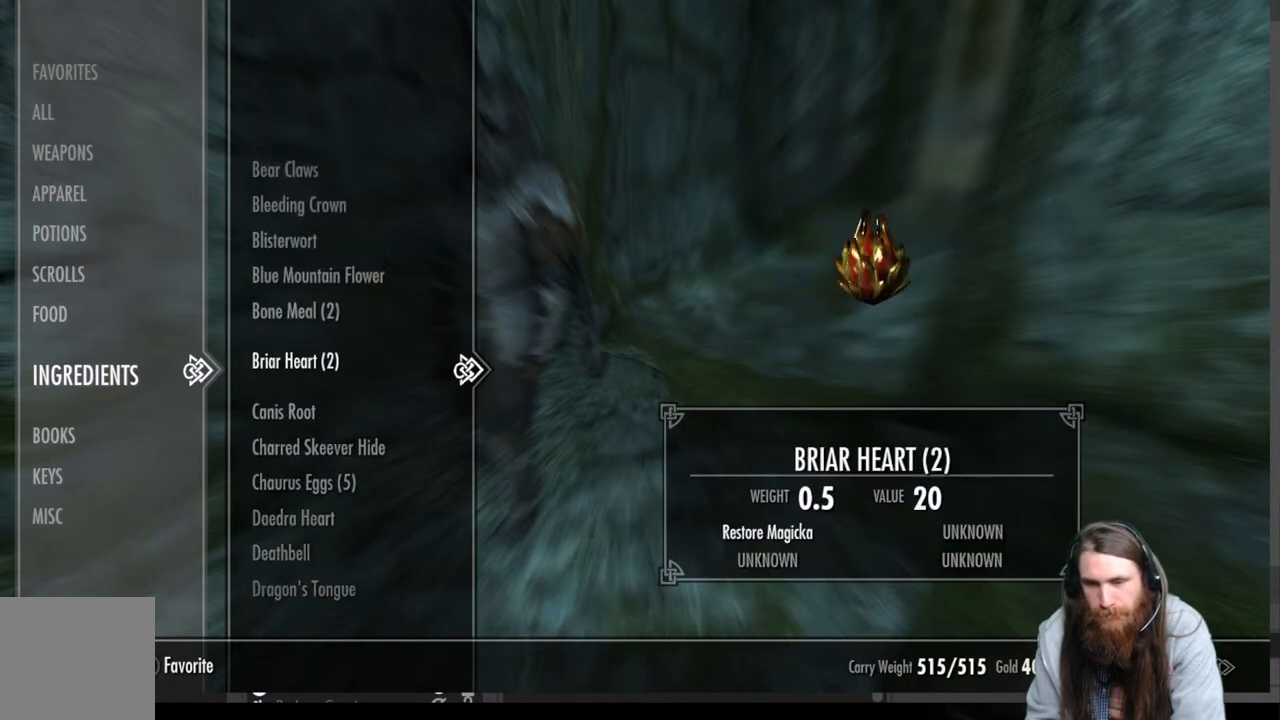
{"buttons": [], "left_stick": "center", "right_stick": "center", "events": [[83, "DPAD_UP", "up"], [233, "DPAD_UP", "down"], [367, "DPAD_UP", "up"]]}
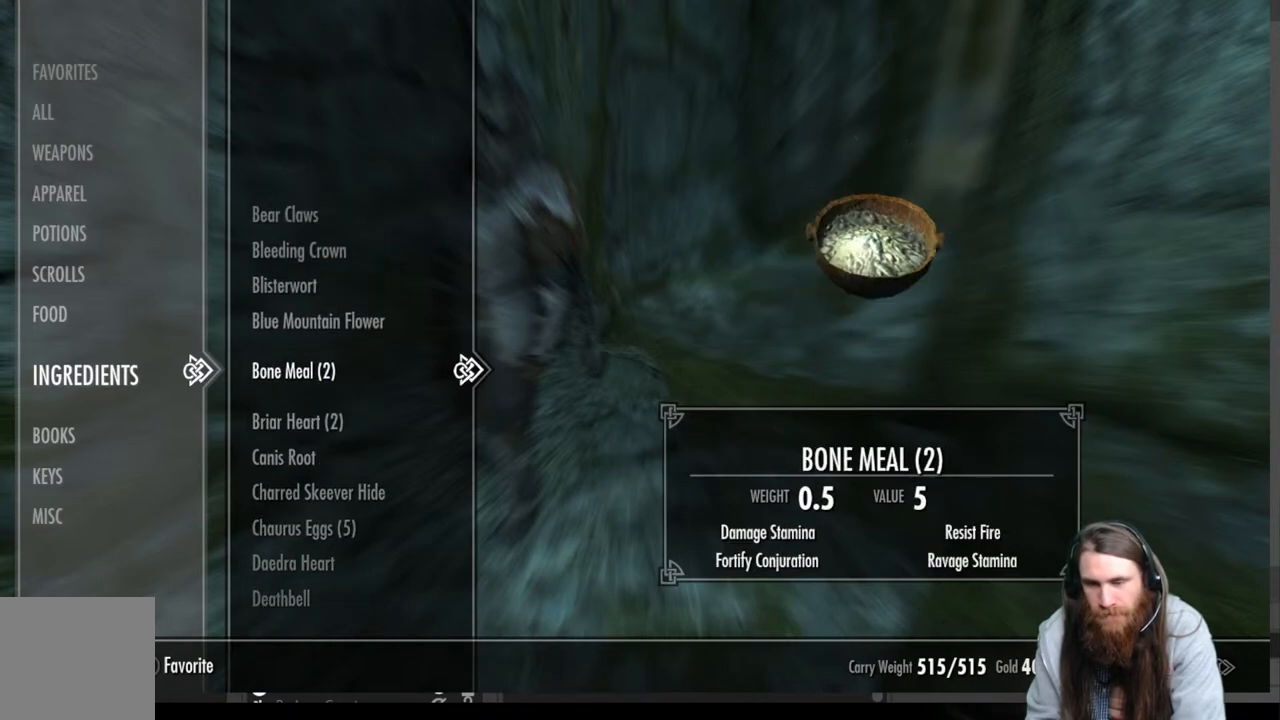
{"buttons": [], "left_stick": "center", "right_stick": "center", "events": [[267, "R2", "down"], [400, "R2", "up"]]}
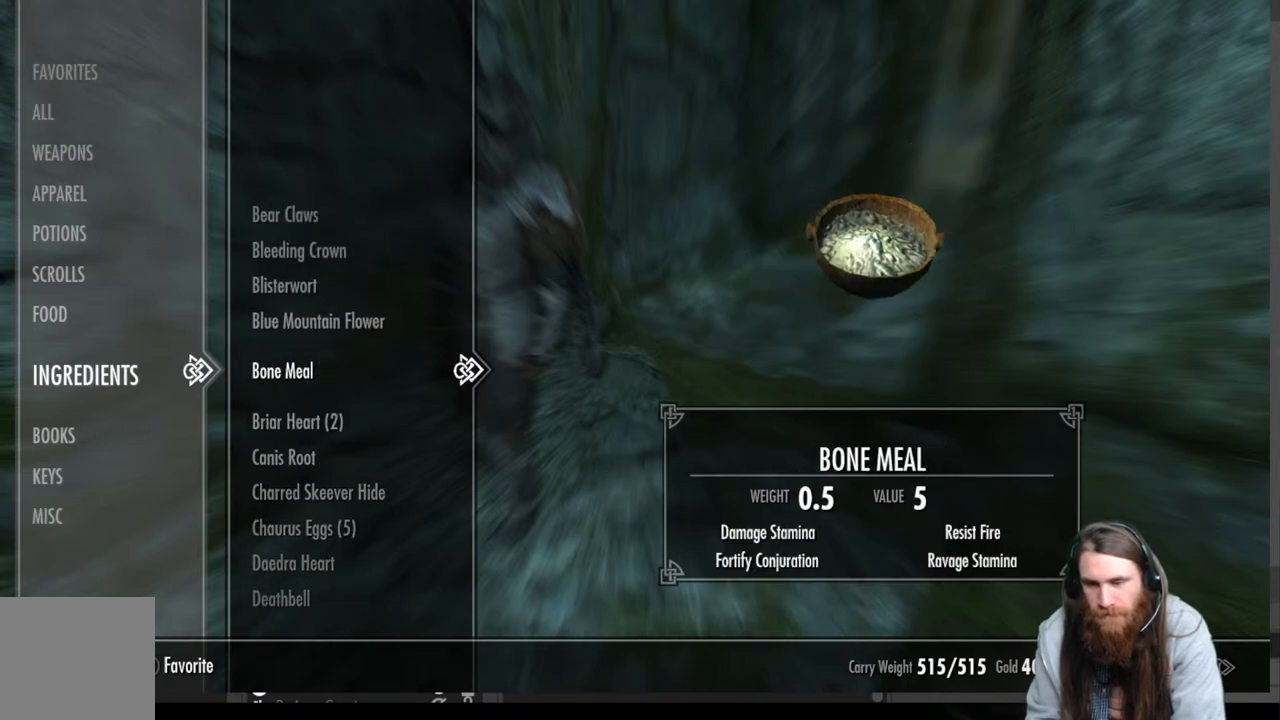
{"buttons": [], "left_stick": "center", "right_stick": "center", "events": [[150, "B", "down"], [267, "B", "up"]]}
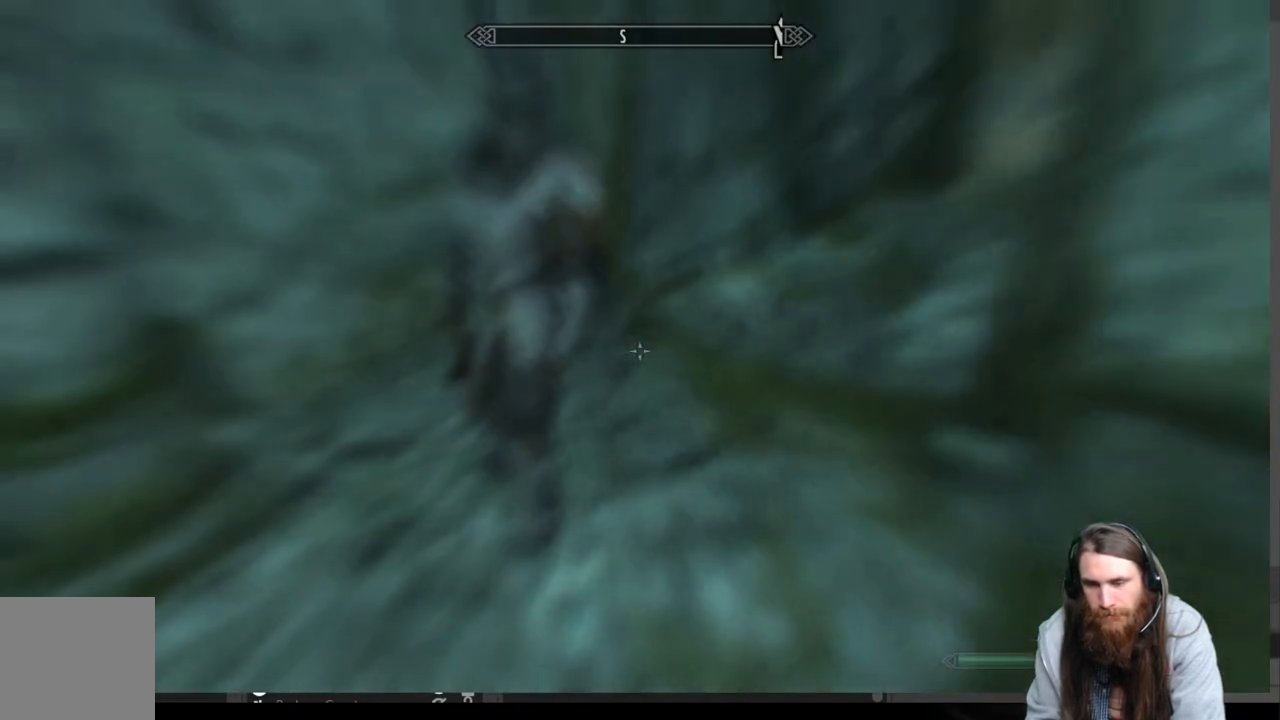
{"buttons": [], "left_stick": "up", "right_stick": "center", "events": [[133, "left_stick", "up"], [267, "right_stick", "up-right"], [417, "right_stick", "center"]]}
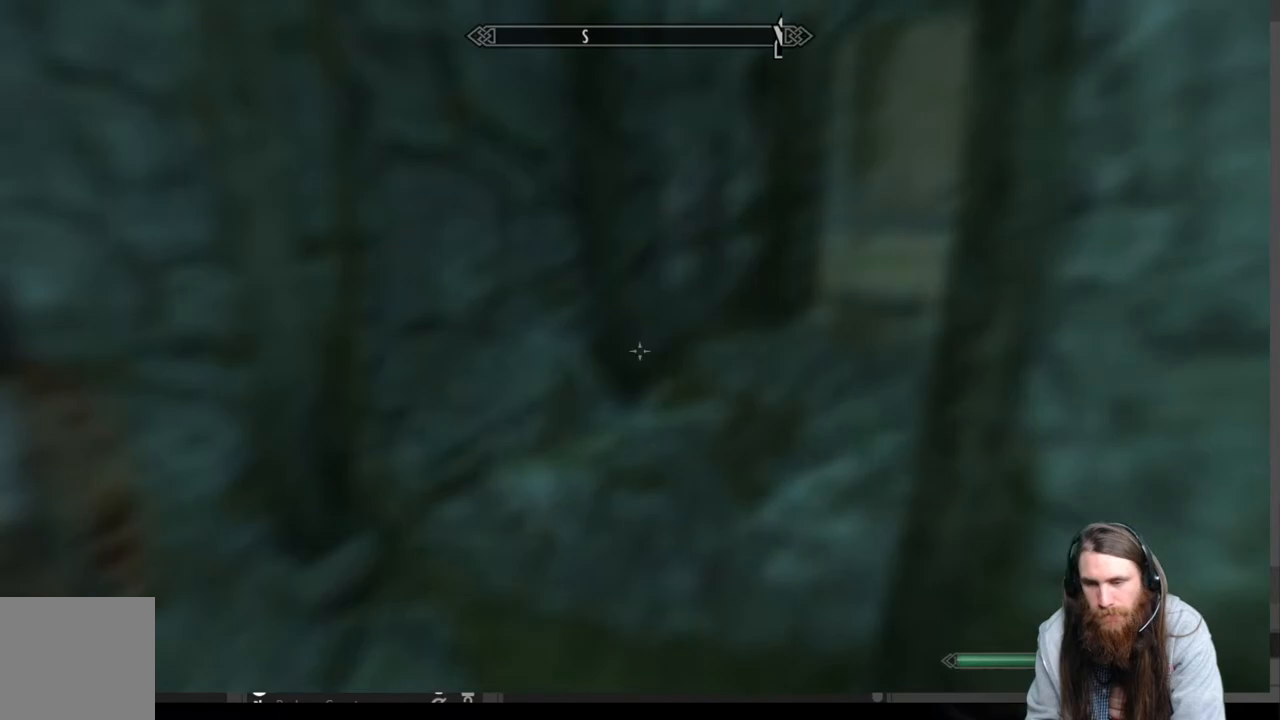
{"buttons": [], "left_stick": "up", "right_stick": "up-right", "events": [[217, "right_stick", "up-right"], [367, "right_stick", "center"], [483, "right_stick", "up-right"]]}
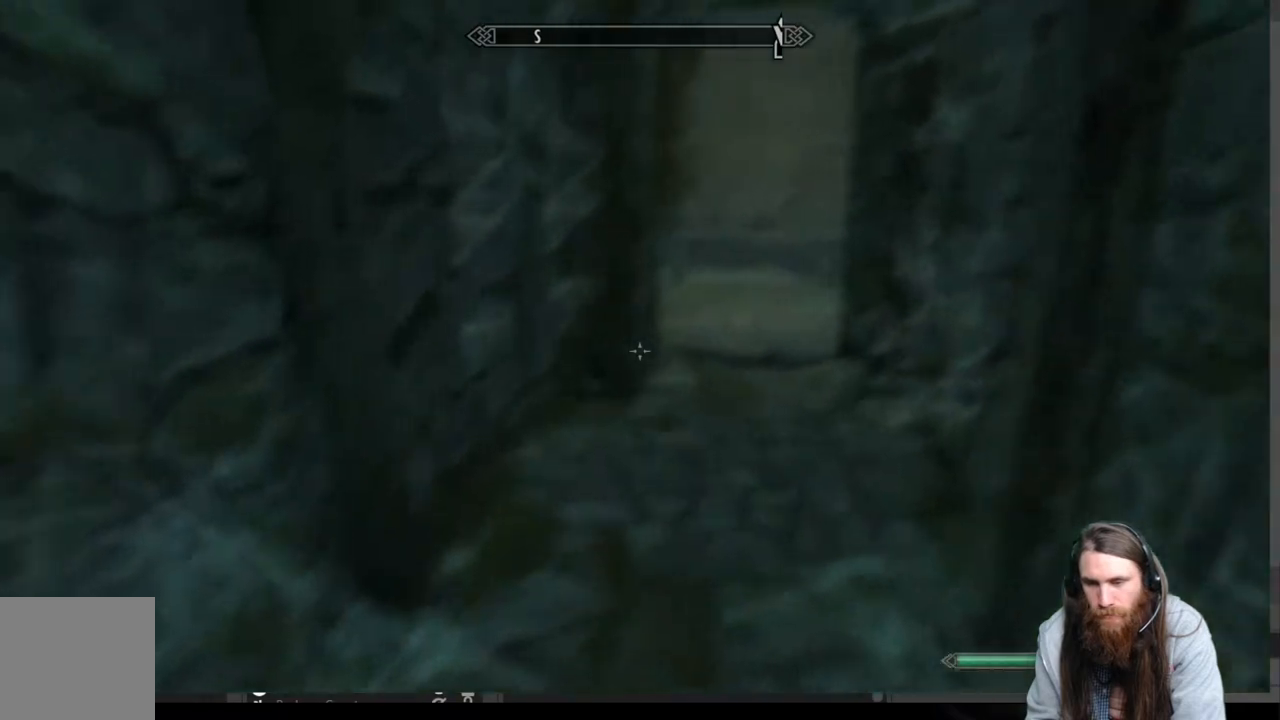
{"buttons": [], "left_stick": "up", "right_stick": "center", "events": [[67, "right_stick", "center"]]}
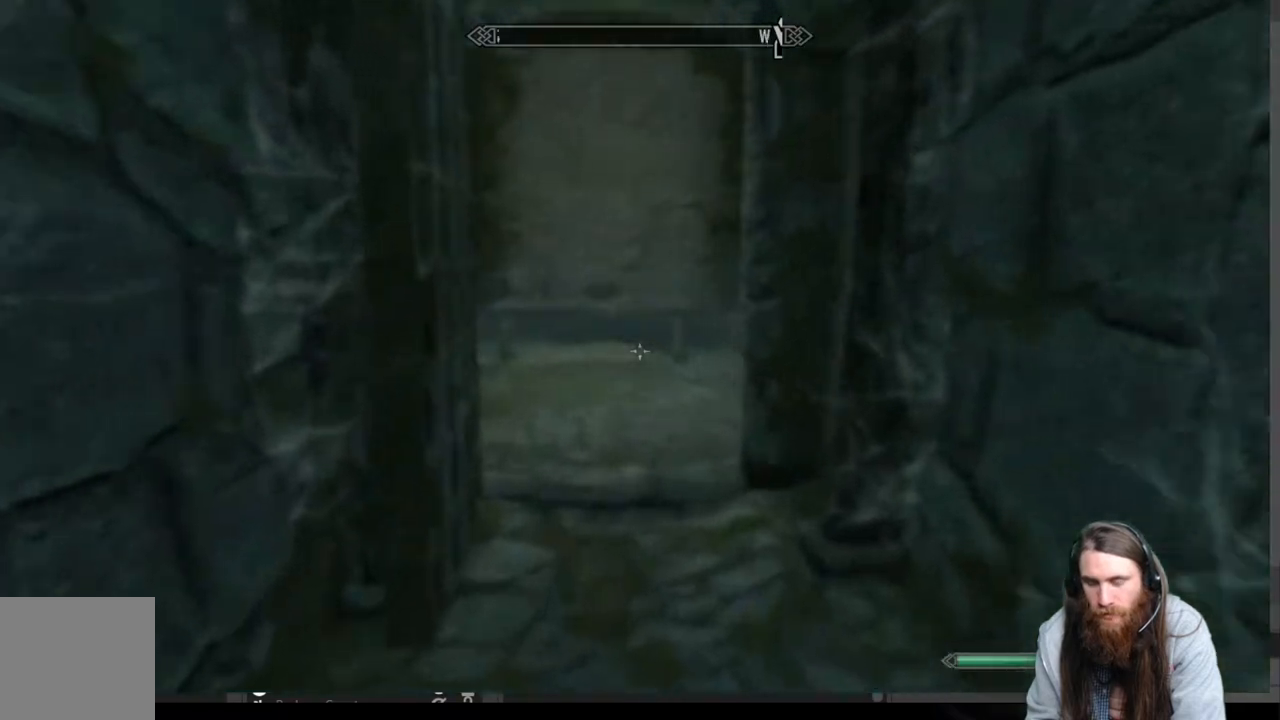
{"buttons": [], "left_stick": "up", "right_stick": "center", "events": []}
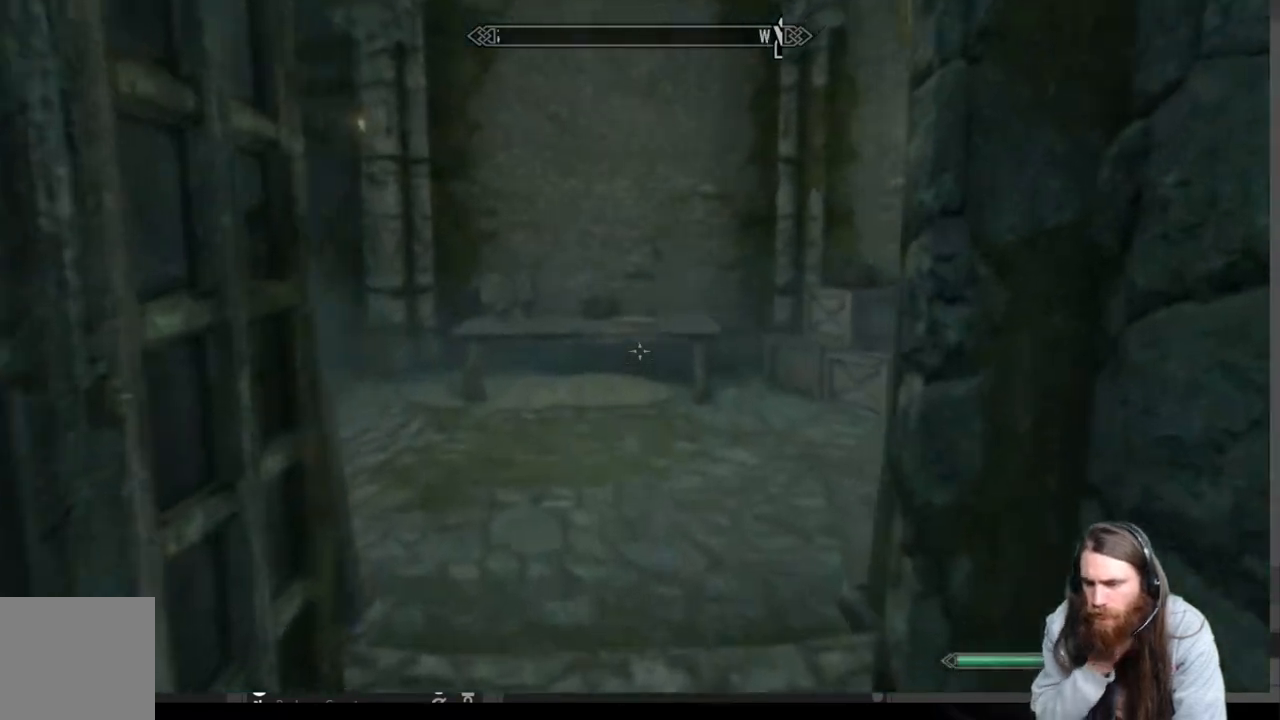
{"buttons": [], "left_stick": "up-left", "right_stick": "center", "events": [[400, "left_stick", "up-left"]]}
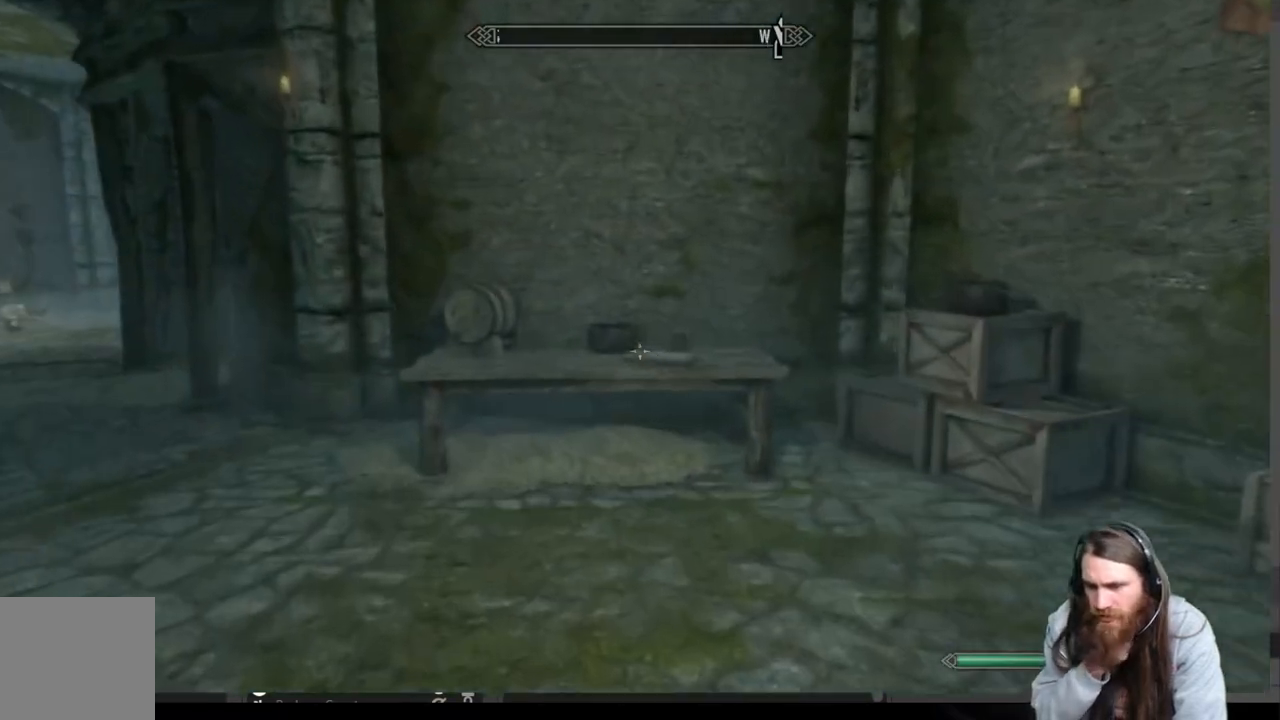
{"buttons": [], "left_stick": "up-right", "right_stick": "left", "events": [[233, "left_stick", "center"], [450, "left_stick", "up-right"], [500, "right_stick", "left"]]}
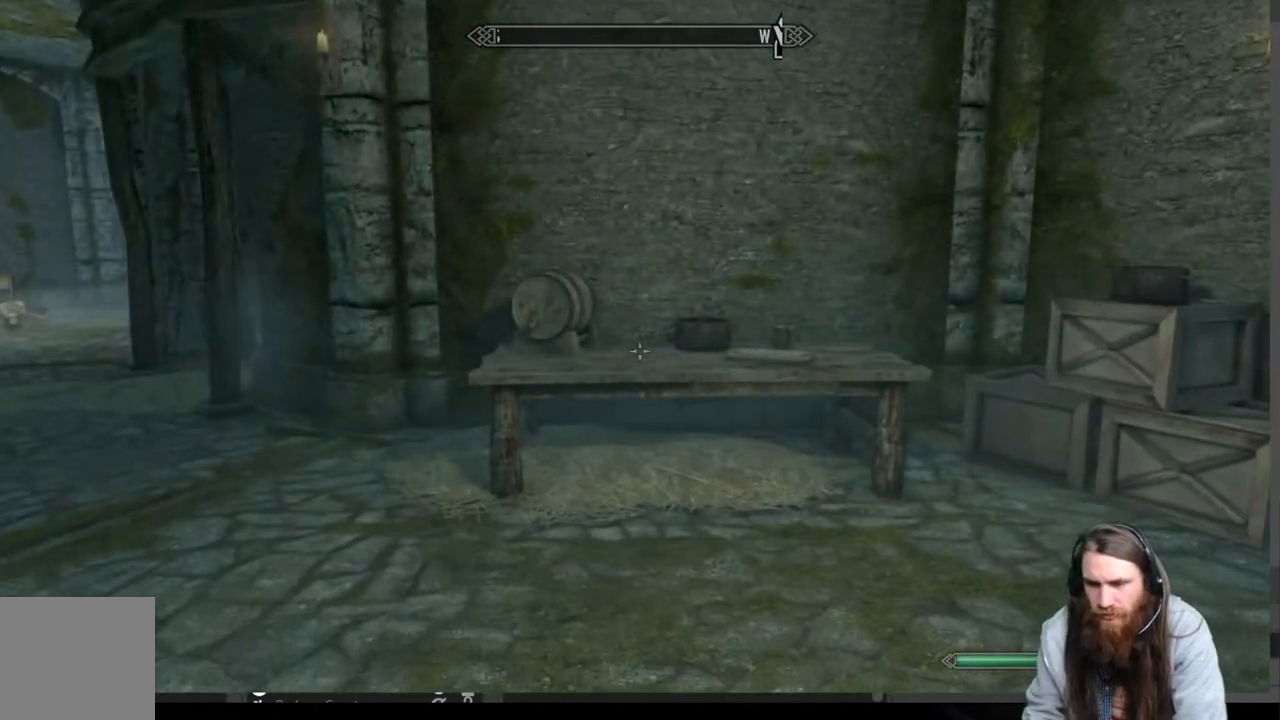
{"buttons": [], "left_stick": "center", "right_stick": "center", "events": [[167, "left_stick", "right"], [267, "right_stick", "center"], [367, "left_stick", "center"]]}
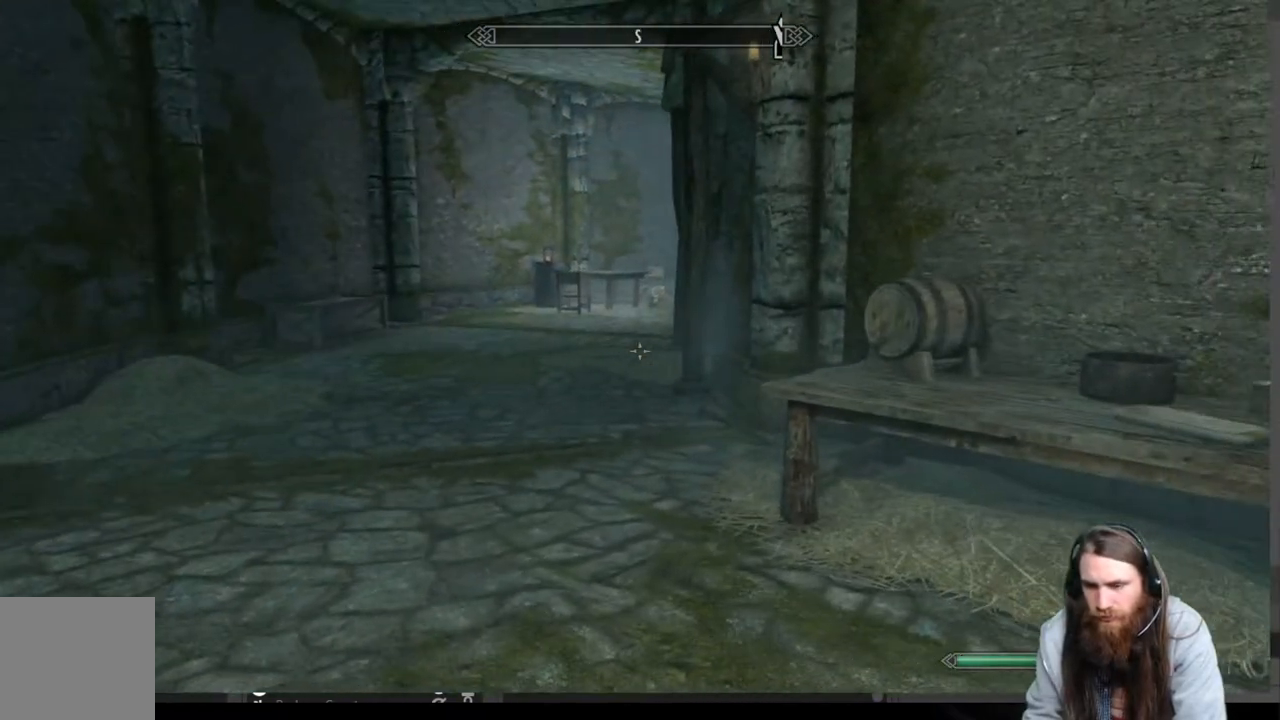
{"buttons": [], "left_stick": "left", "right_stick": "right", "events": [[50, "right_stick", "right"], [100, "left_stick", "up-left"], [350, "left_stick", "left"]]}
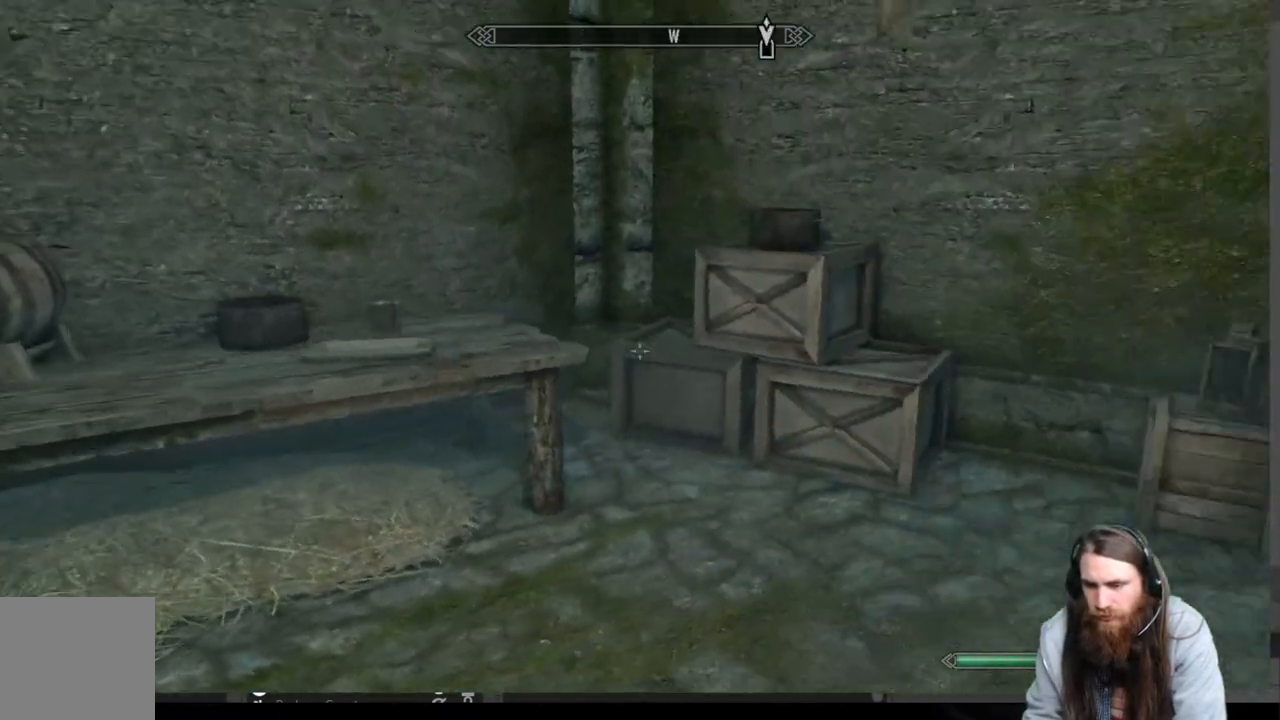
{"buttons": ["START"], "left_stick": "center", "right_stick": "center", "events": [[150, "left_stick", "center"], [200, "right_stick", "center"], [483, "START", "down"]]}
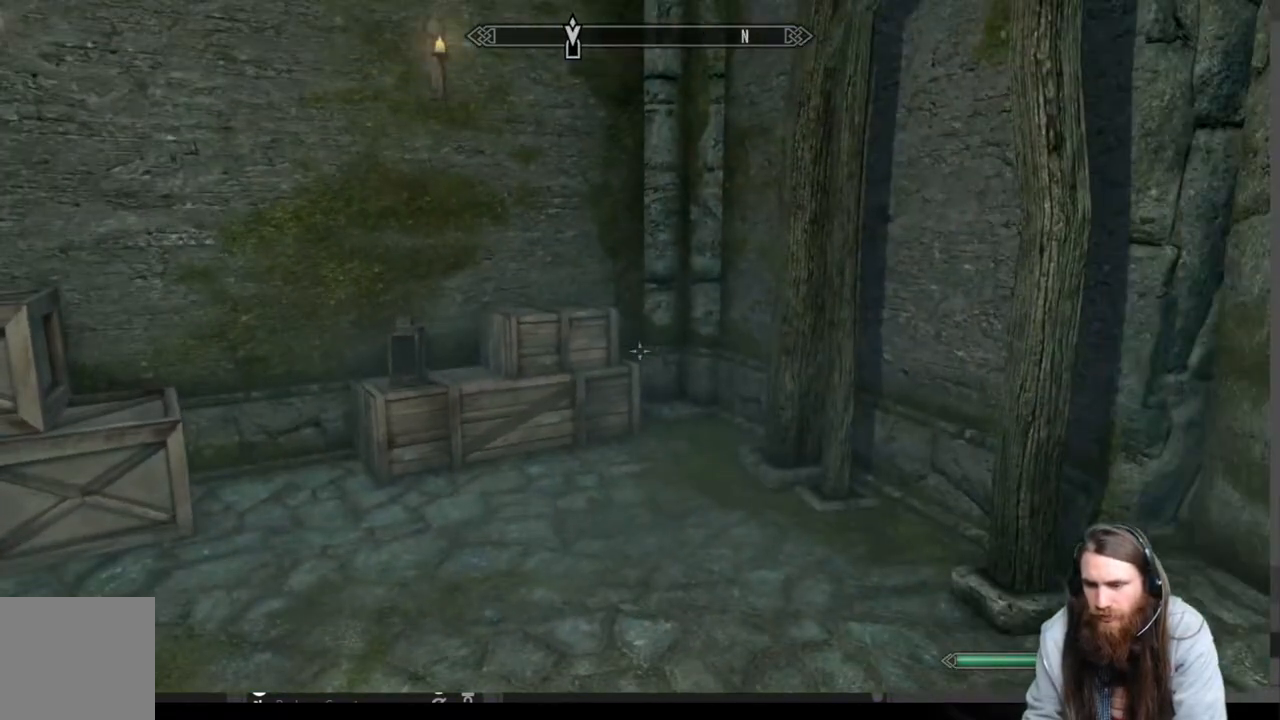
{"buttons": [], "left_stick": "center", "right_stick": "left", "events": [[100, "START", "up"], [250, "A", "down"], [350, "A", "up"], [500, "right_stick", "left"]]}